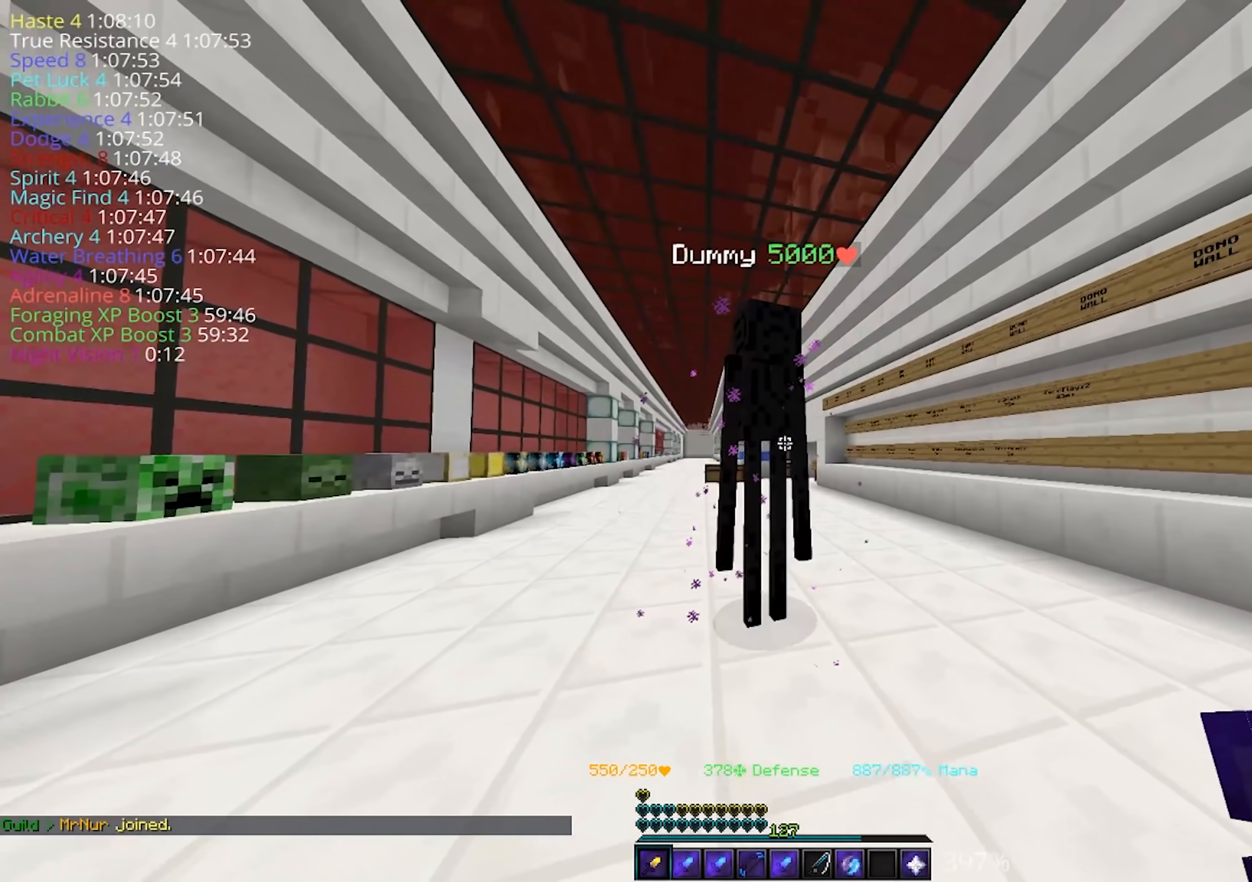
Gameplay with keyboard and mouse; each line is a JSON object with the keys and mouse buttons held at the frame after it. "events" lists presses ("down") and releases ("up") of "a", "d", "s", "space", "w", "mouse_left" and "mouse_right" between this image and that frame as [ms after this image, input, new state], when the widget could be followed in between. "mouse_left", "mouse_right" = the "left", "right" buttons of the "mouse" list. No other keys are recorded. Fast repeated clicks can show as one long hold. Mouse movement is not recorded.
{"keys": [], "mouse": [], "events": [[133, "w", "down"], [383, "w", "up"]]}
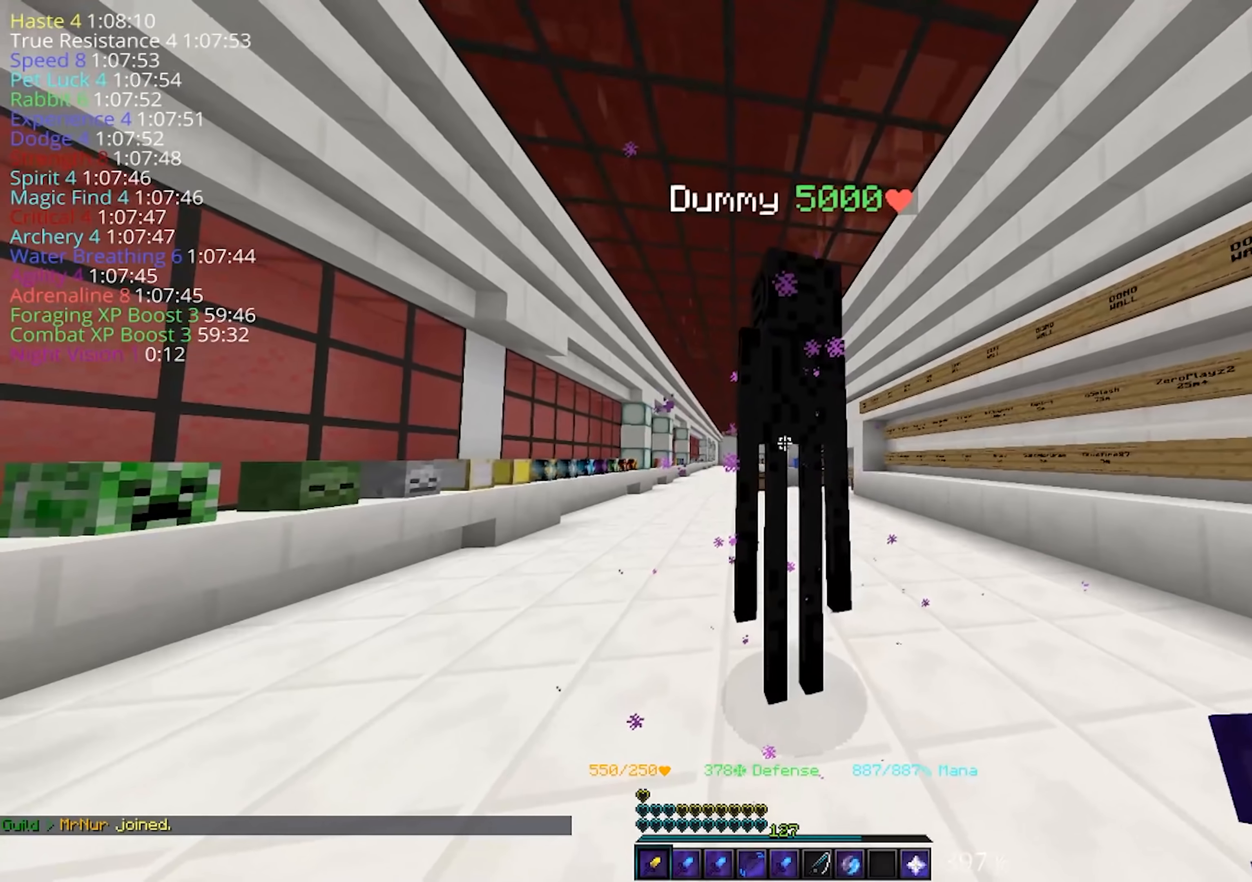
{"keys": [], "mouse": [], "events": []}
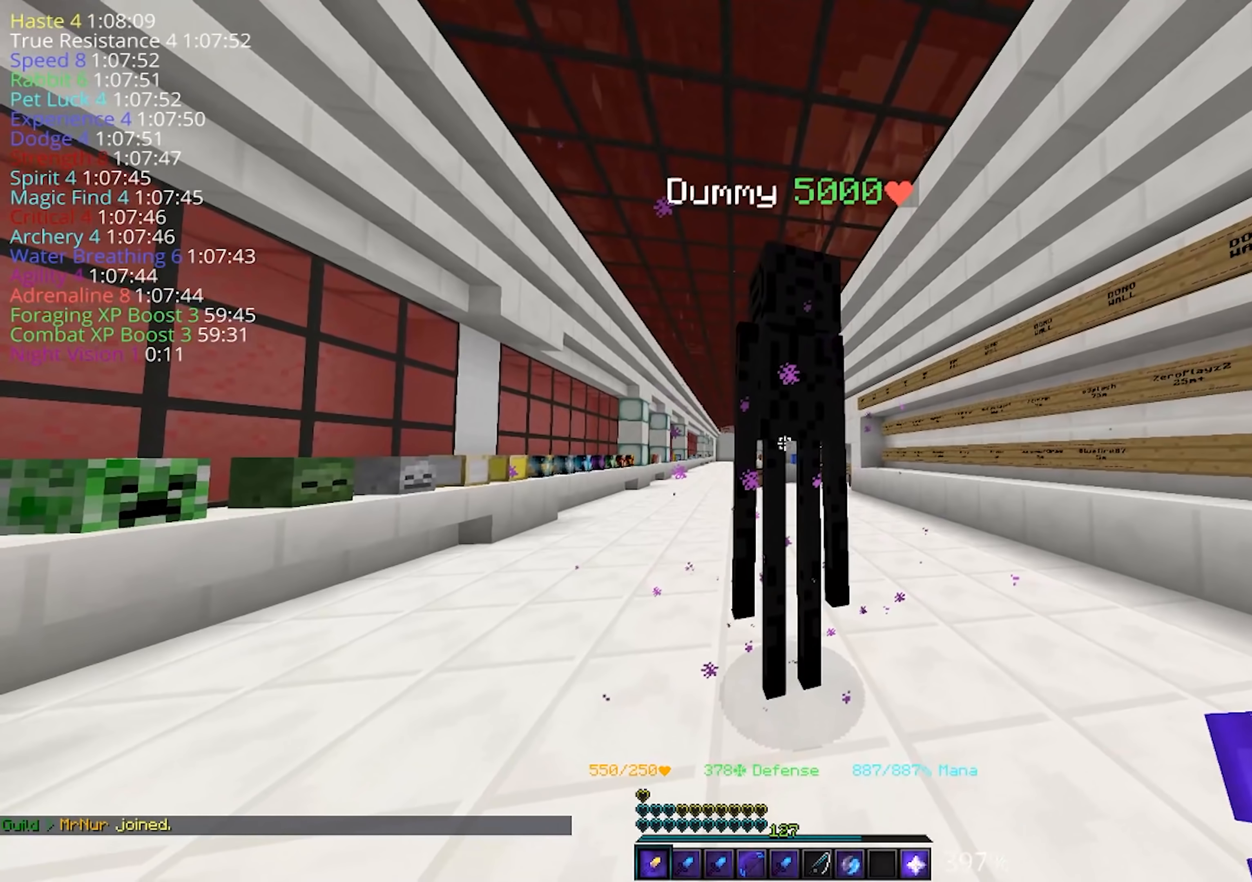
{"keys": [], "mouse": ["left"], "events": [[383, "mouse_left", "down"]]}
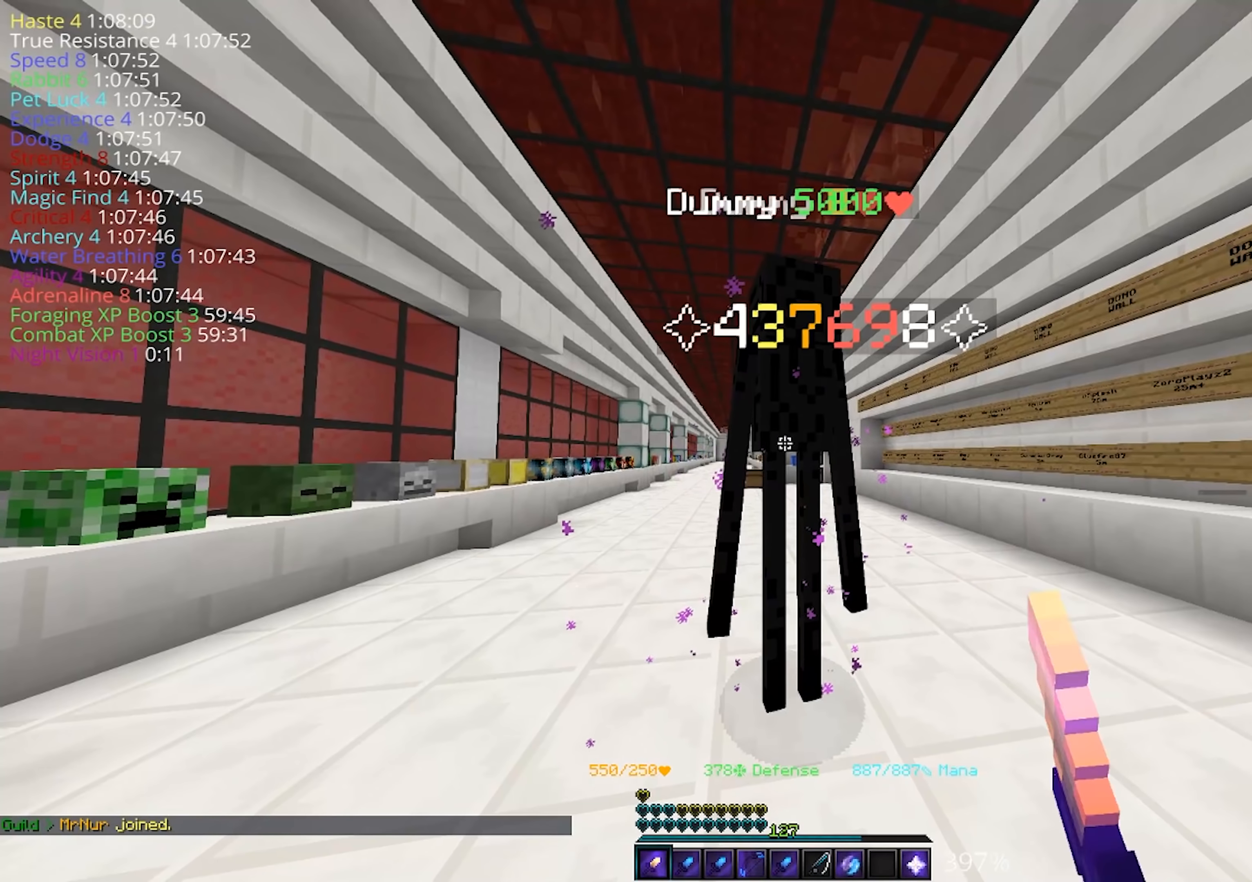
{"keys": [], "mouse": ["left"], "events": [[117, "mouse_left", "up"], [183, "mouse_left", "down"], [317, "mouse_left", "up"], [383, "mouse_left", "down"]]}
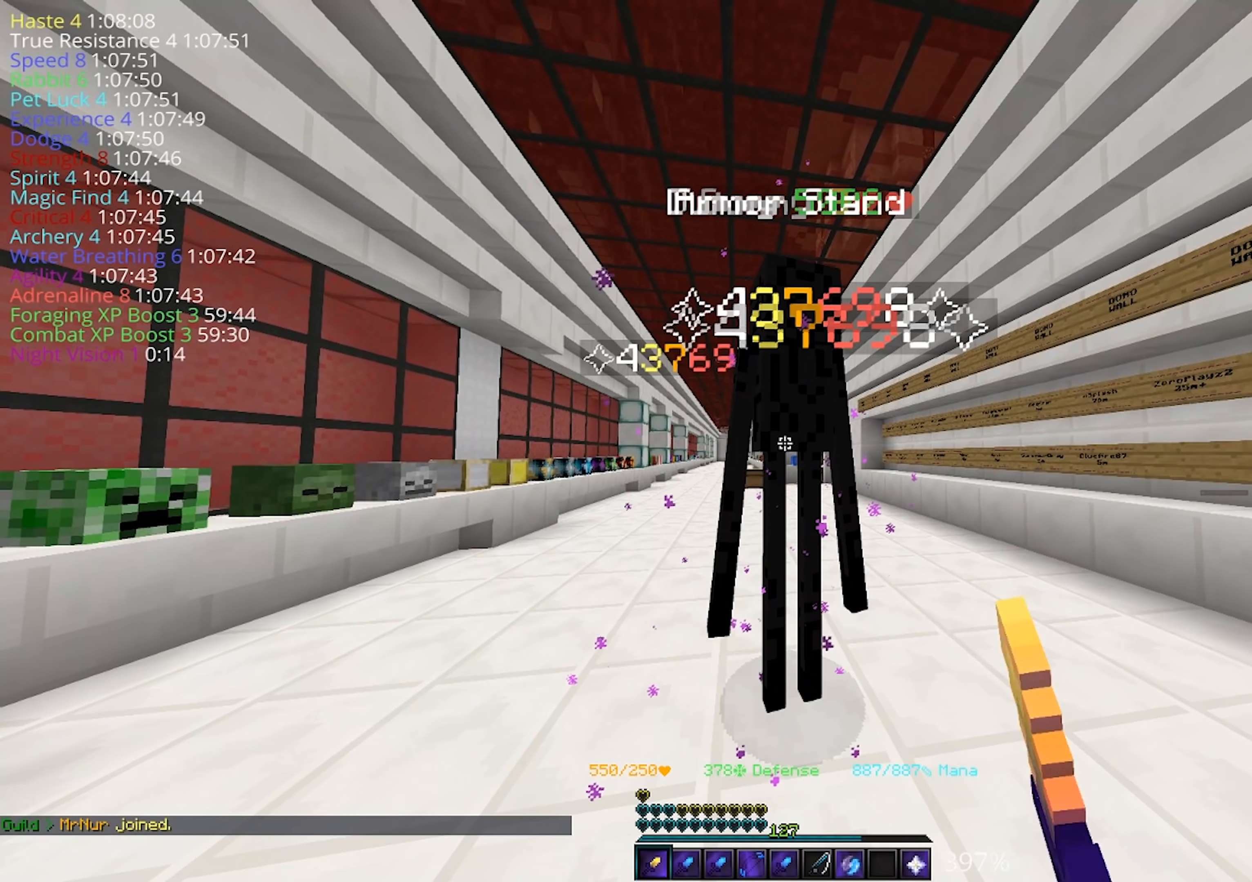
{"keys": [], "mouse": ["left"], "events": [[17, "mouse_left", "up"], [100, "mouse_left", "down"]]}
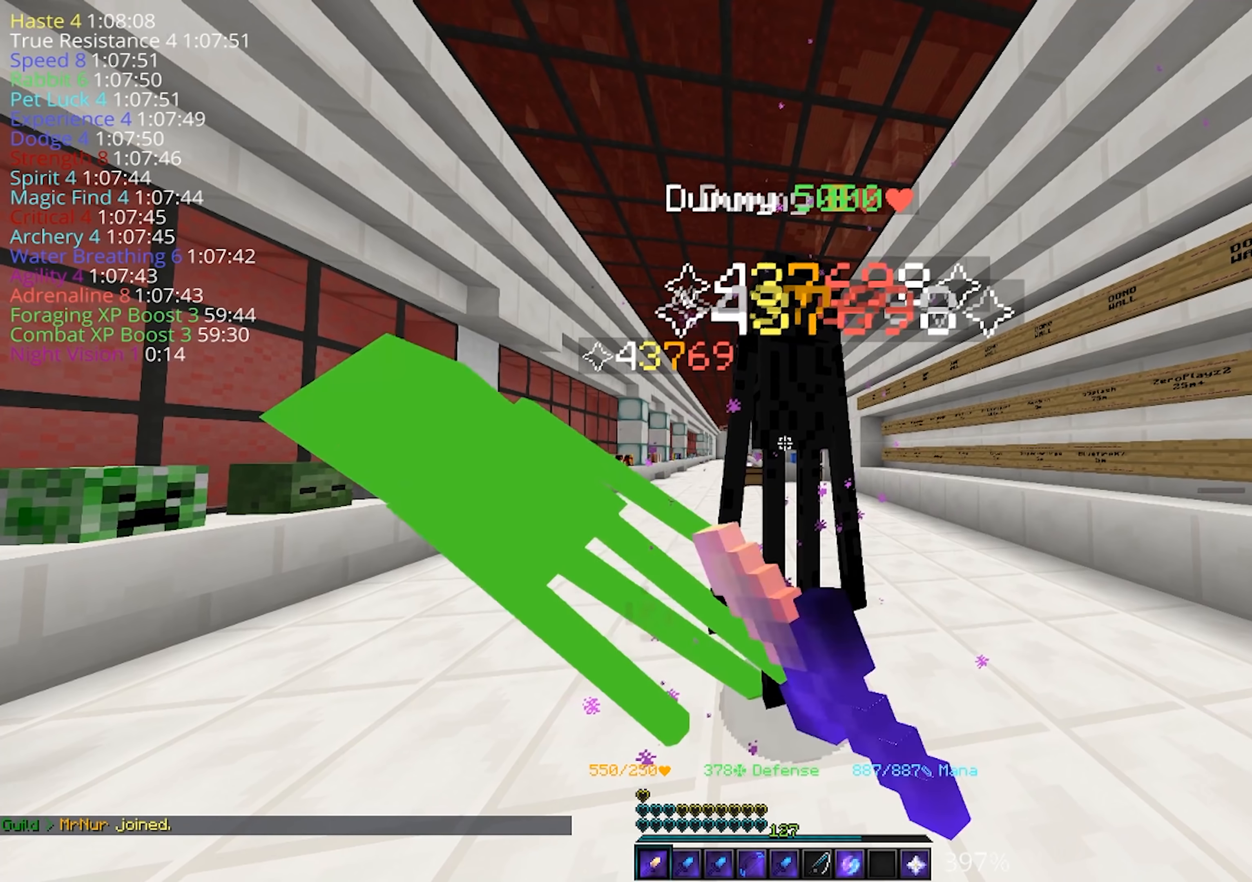
{"keys": [], "mouse": ["left"], "events": [[67, "mouse_left", "up"], [350, "mouse_left", "down"]]}
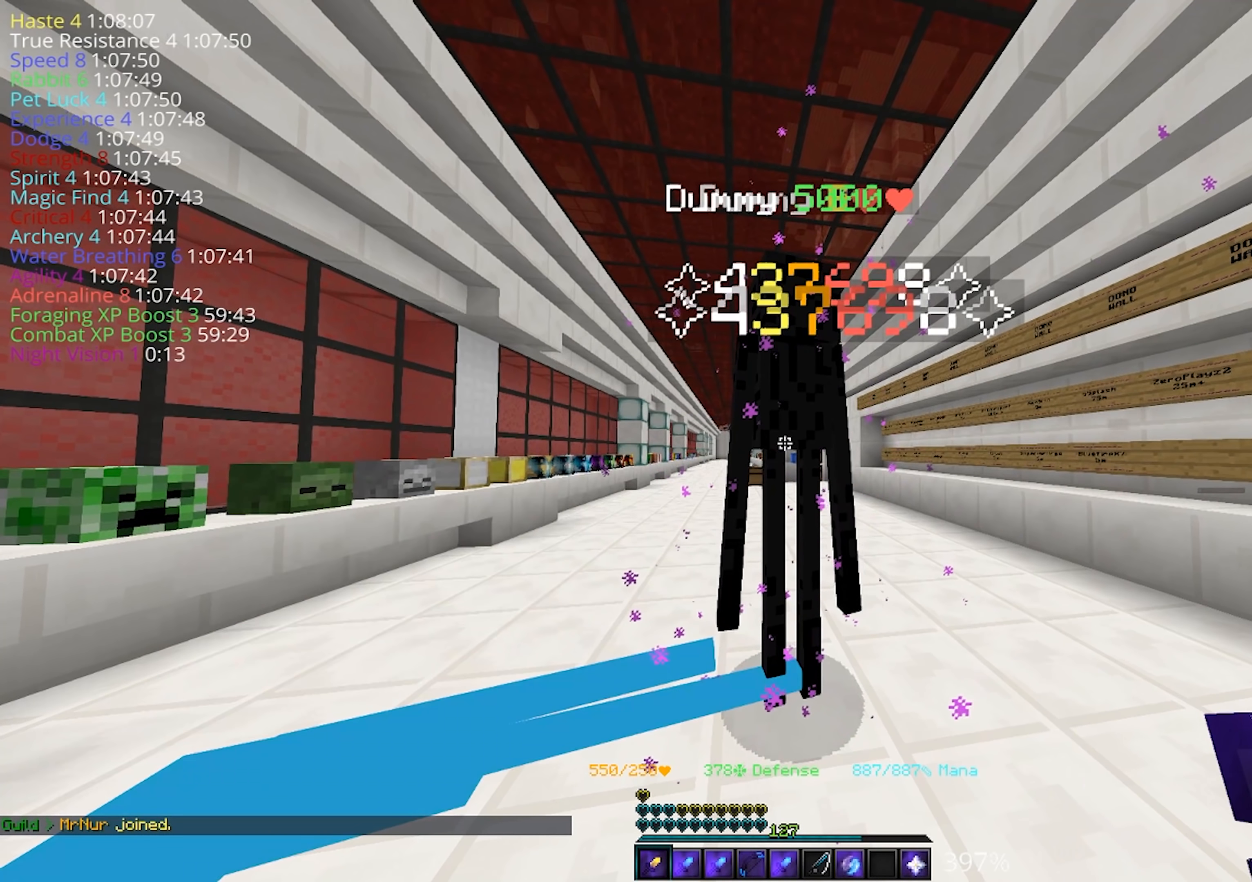
{"keys": [], "mouse": [], "events": [[17, "mouse_left", "up"]]}
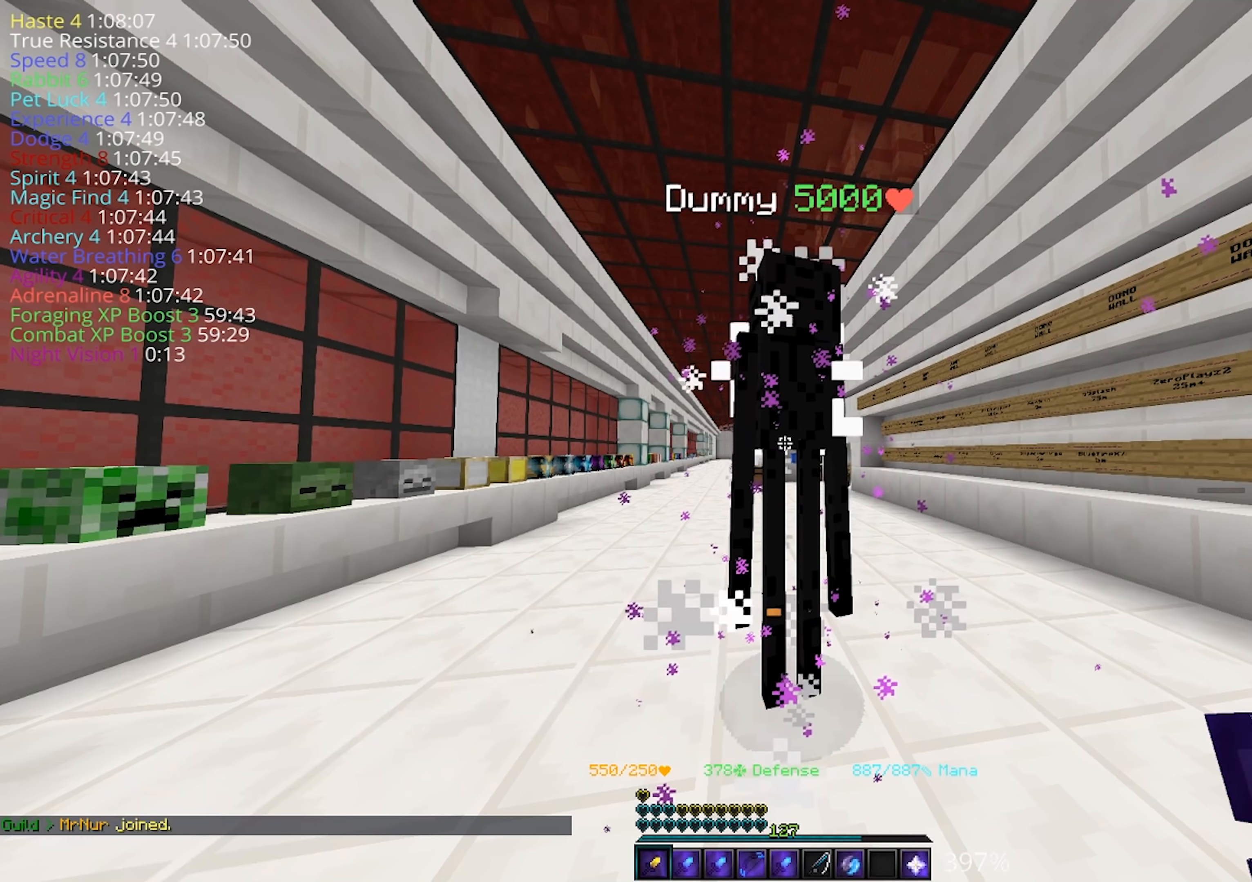
{"keys": [], "mouse": [], "events": [[250, "mouse_left", "down"], [483, "mouse_left", "up"]]}
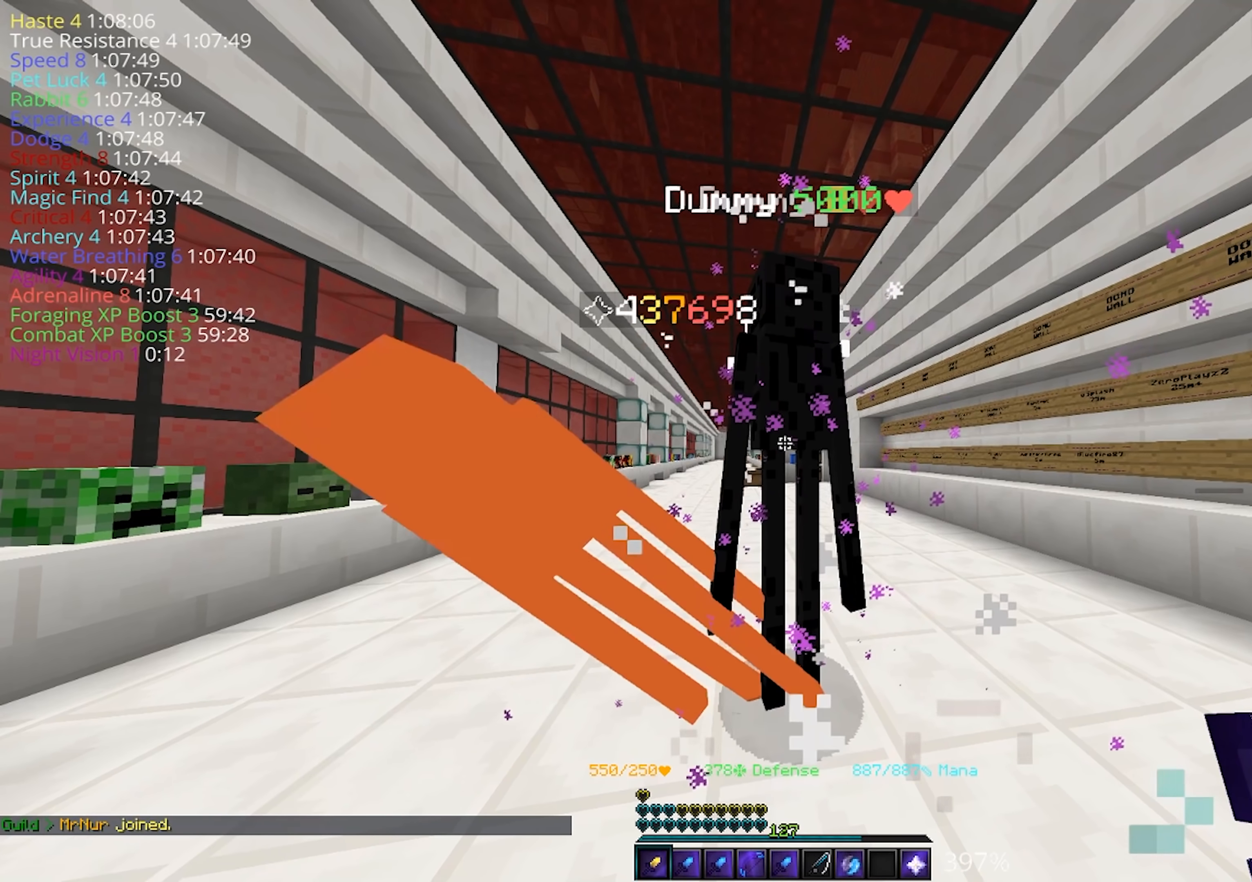
{"keys": [], "mouse": ["left"], "events": [[450, "mouse_left", "down"]]}
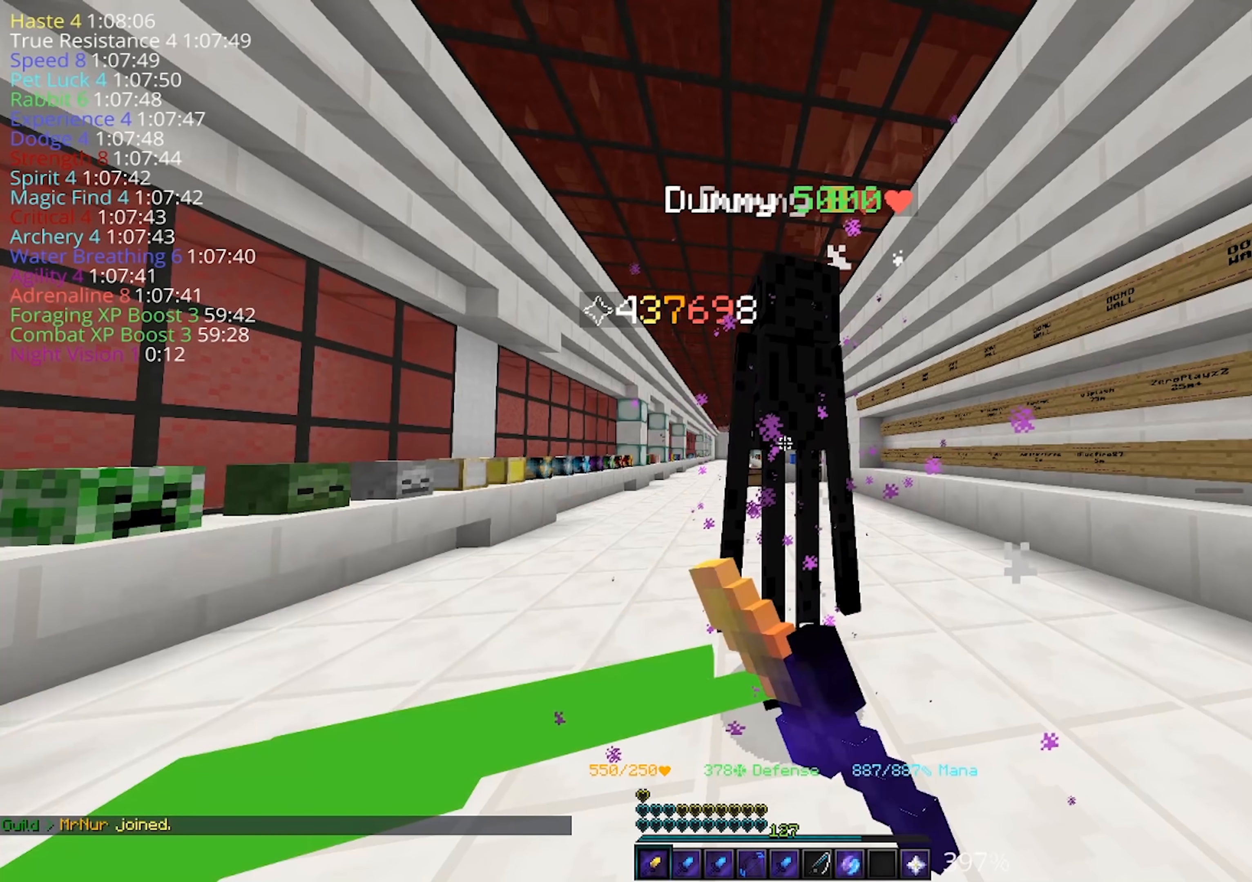
{"keys": [], "mouse": ["left"], "events": [[117, "mouse_left", "up"], [500, "mouse_left", "down"]]}
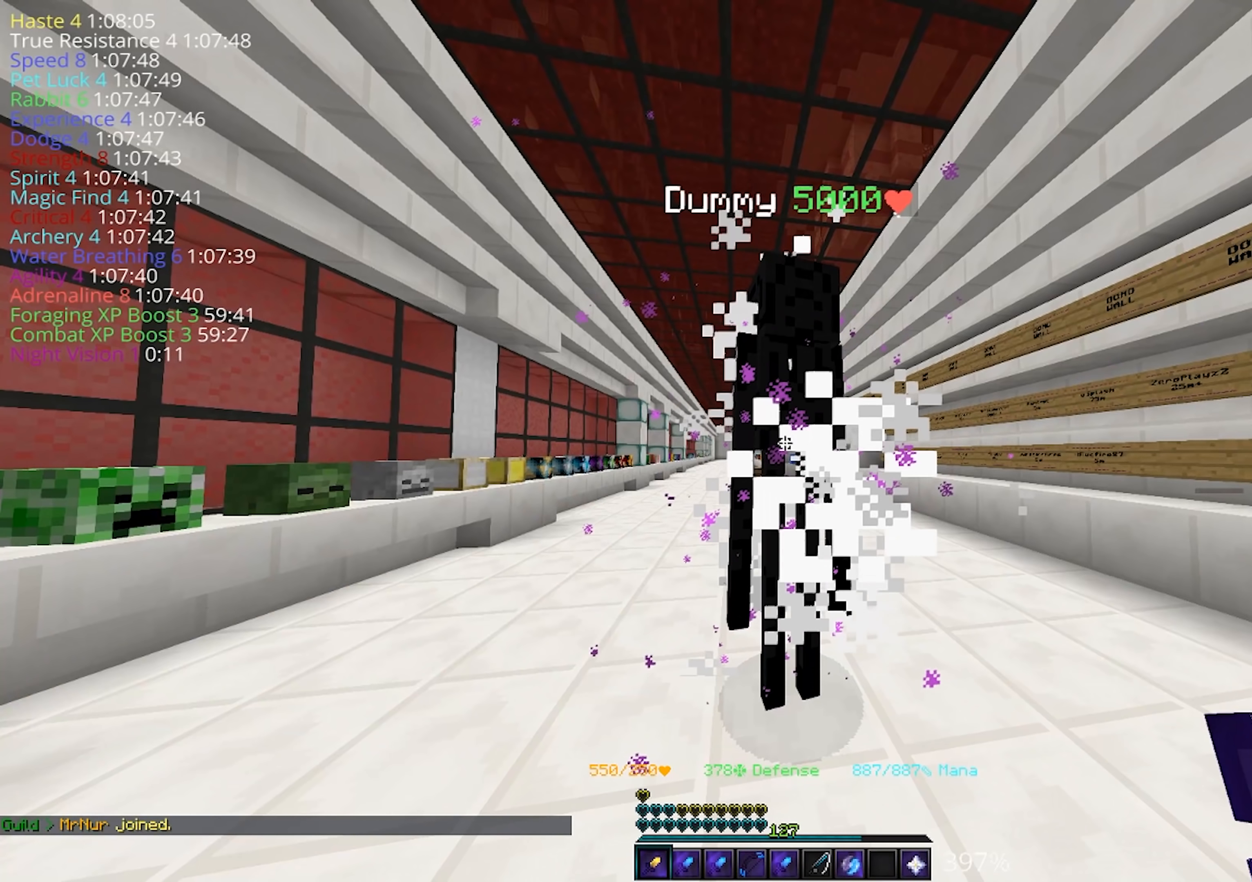
{"keys": [], "mouse": [], "events": [[217, "mouse_left", "up"]]}
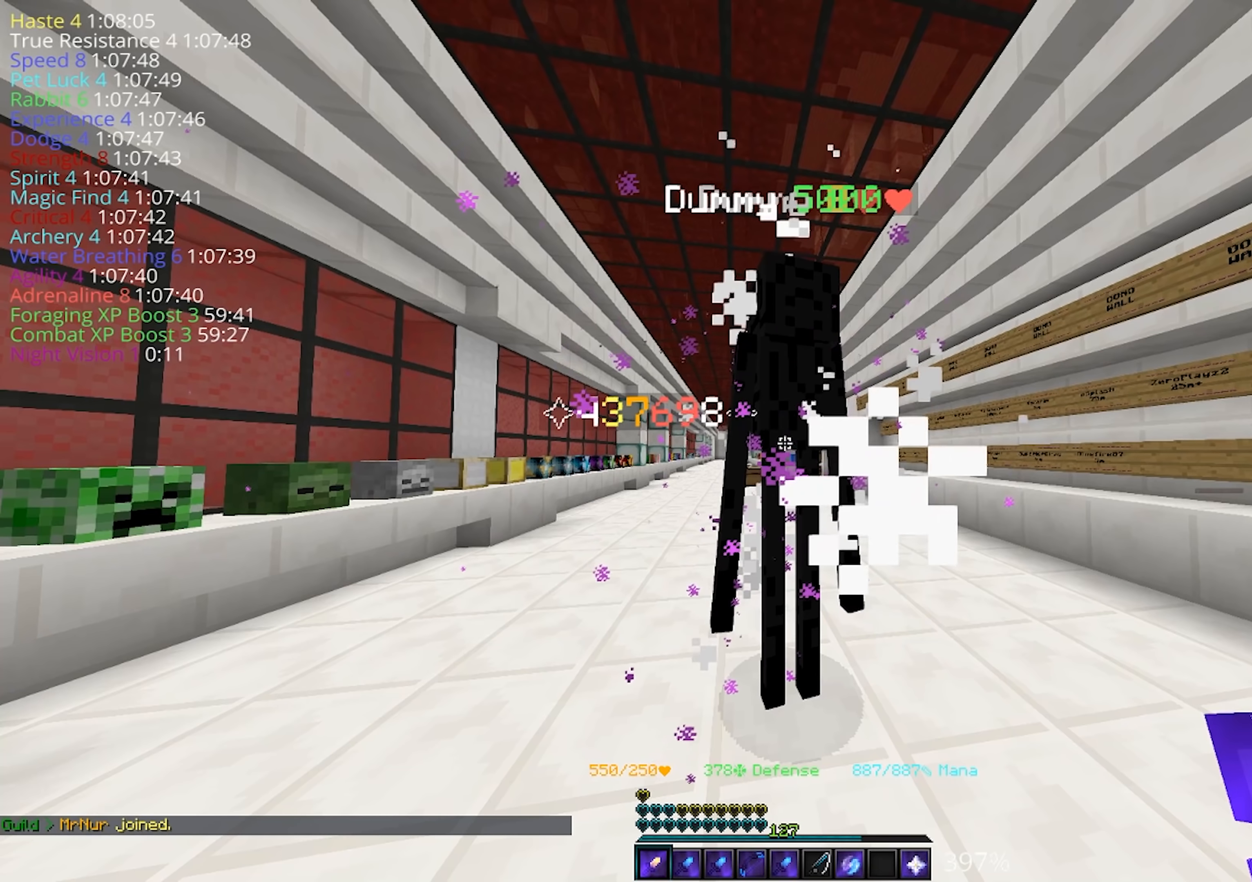
{"keys": [], "mouse": [], "events": []}
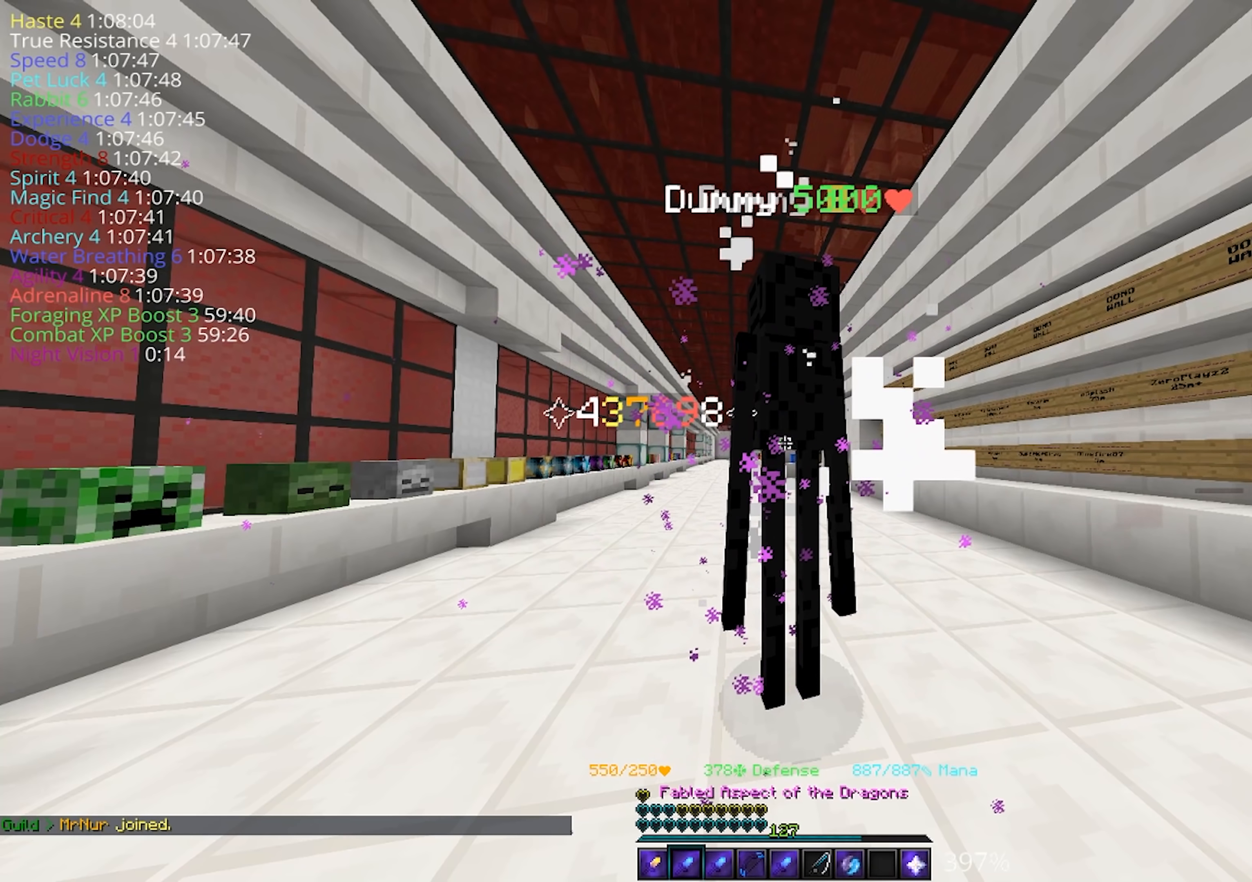
{"keys": [], "mouse": [], "events": []}
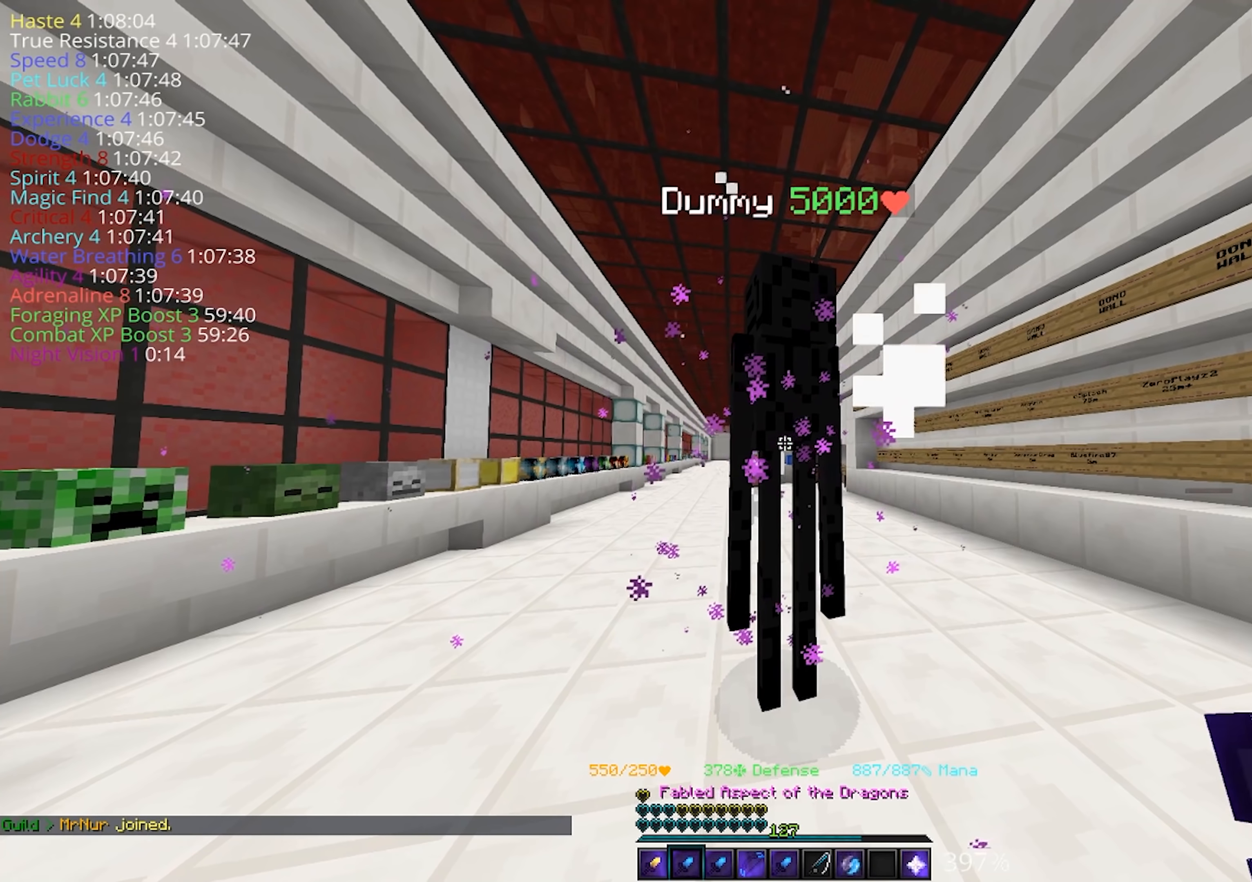
{"keys": [], "mouse": [], "events": []}
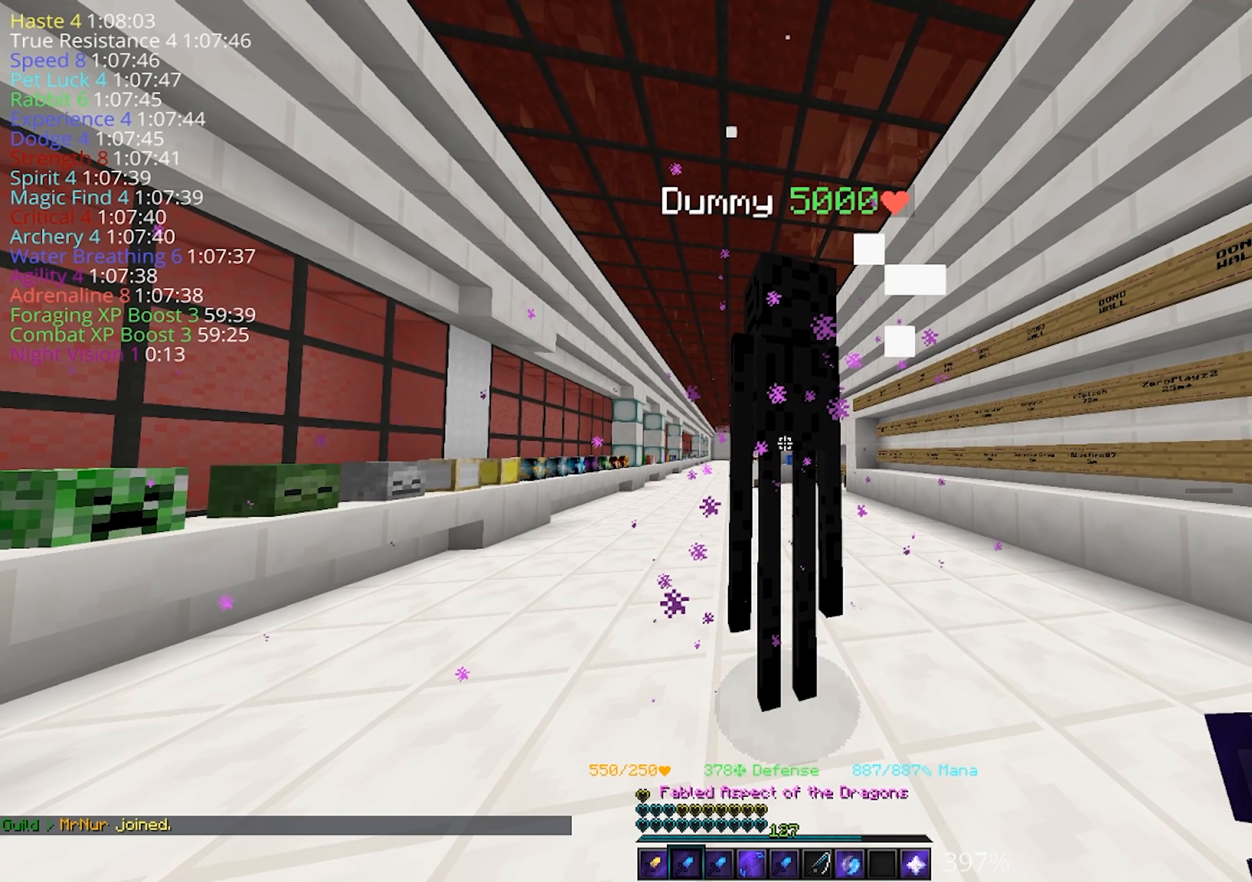
{"keys": [], "mouse": ["left"], "events": [[283, "mouse_left", "down"]]}
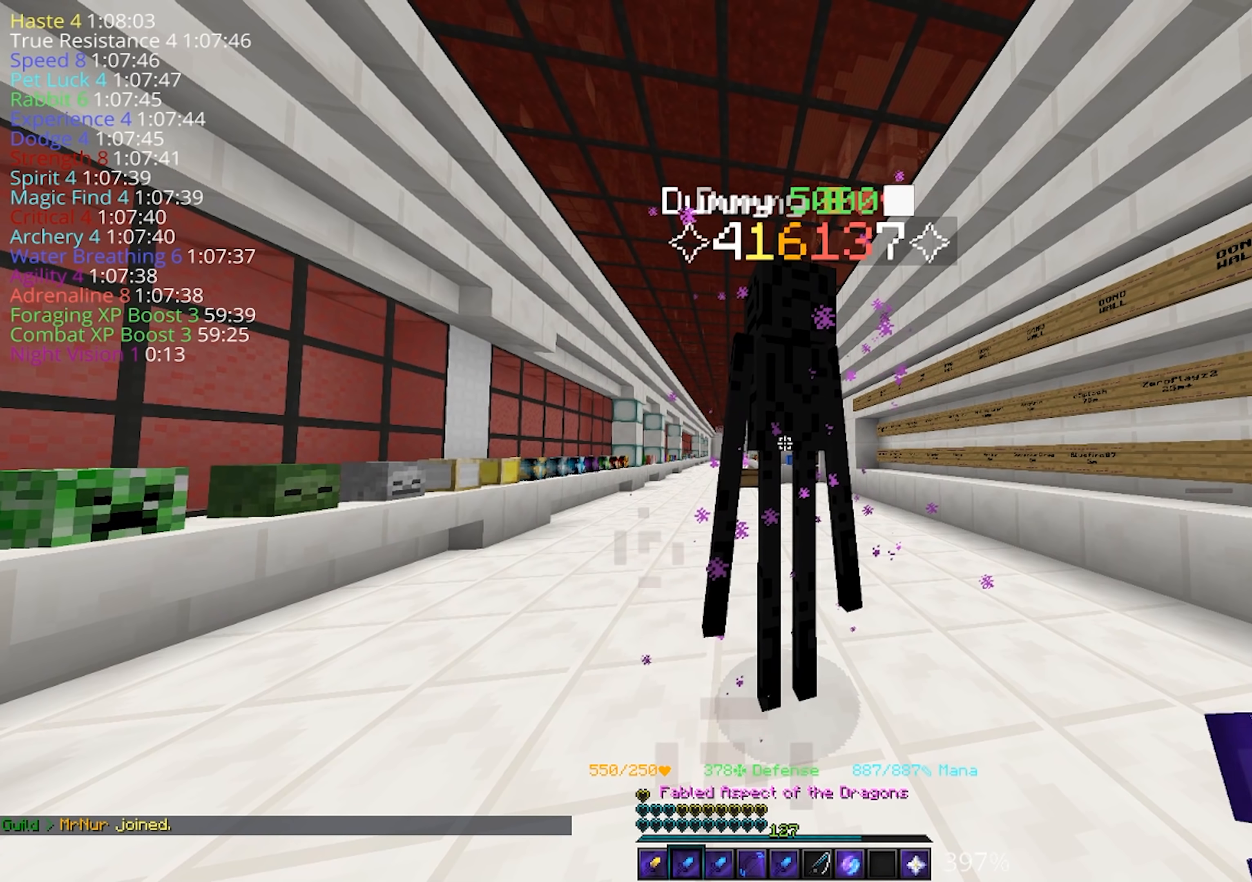
{"keys": [], "mouse": [], "events": [[17, "mouse_left", "up"]]}
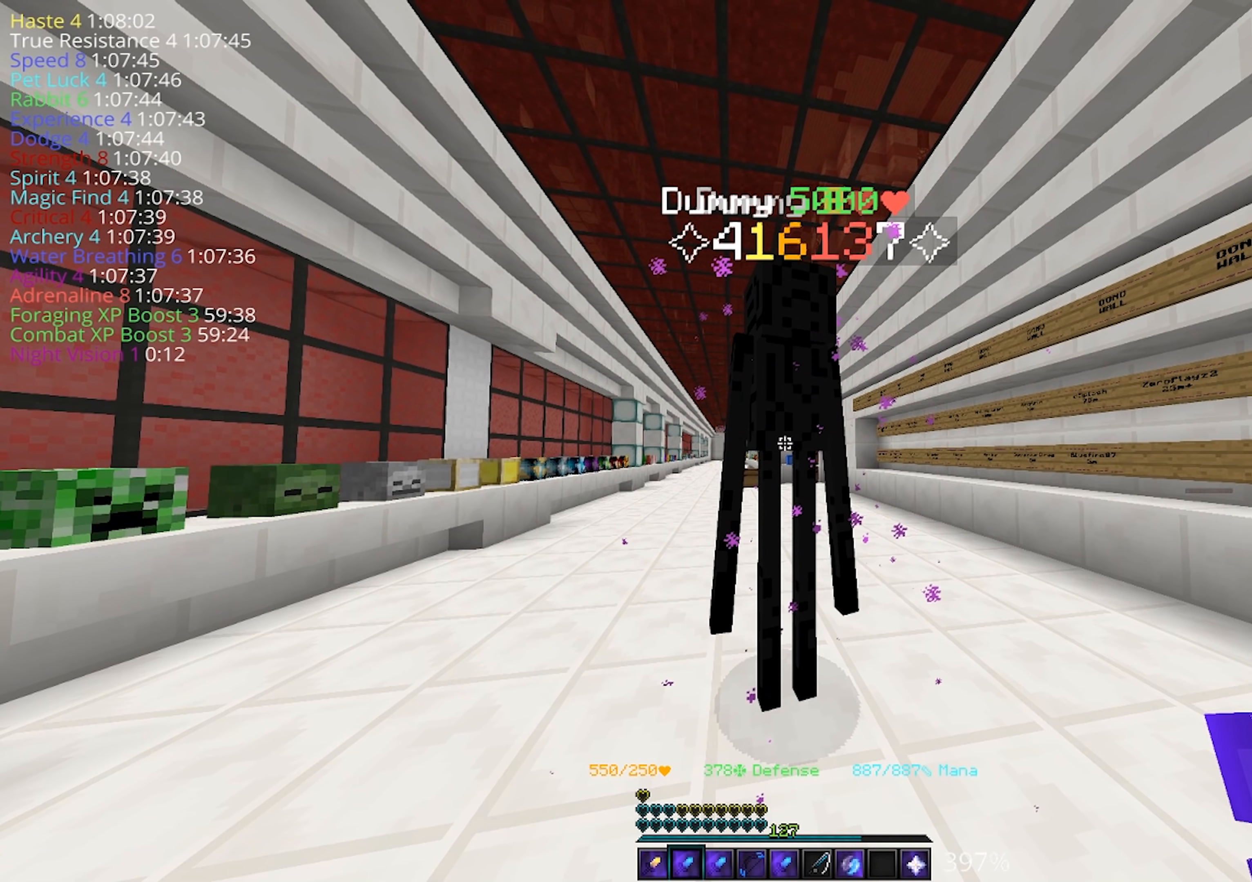
{"keys": [], "mouse": [], "events": []}
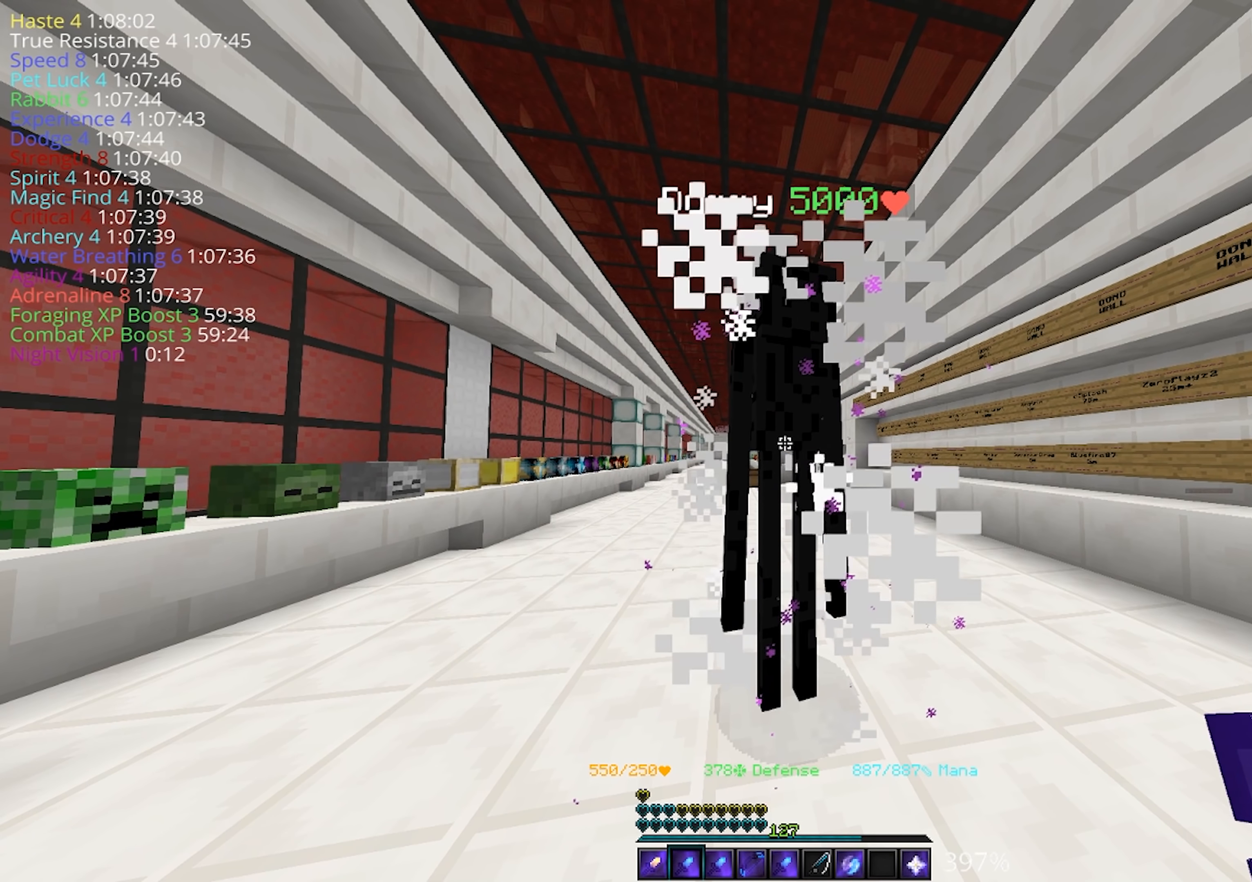
{"keys": [], "mouse": [], "events": []}
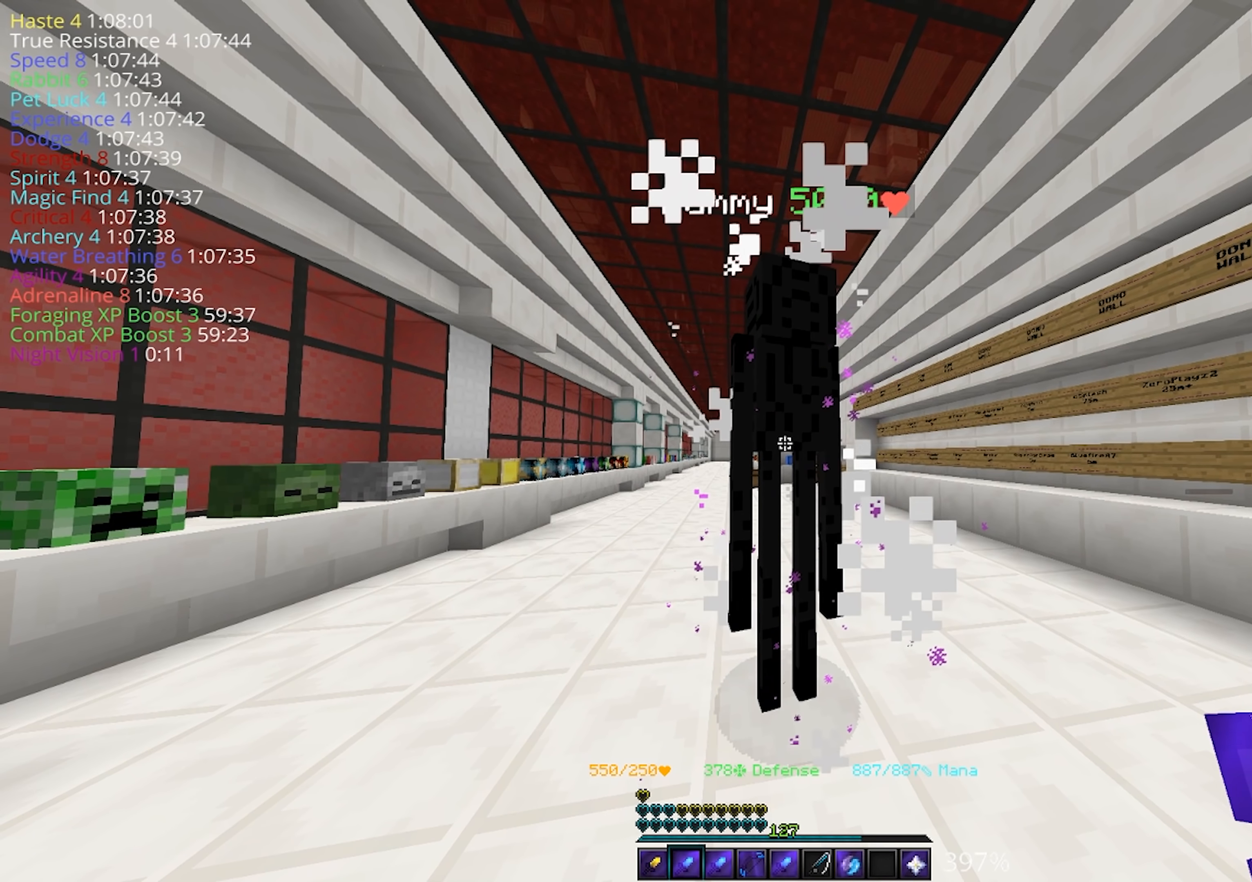
{"keys": [], "mouse": [], "events": []}
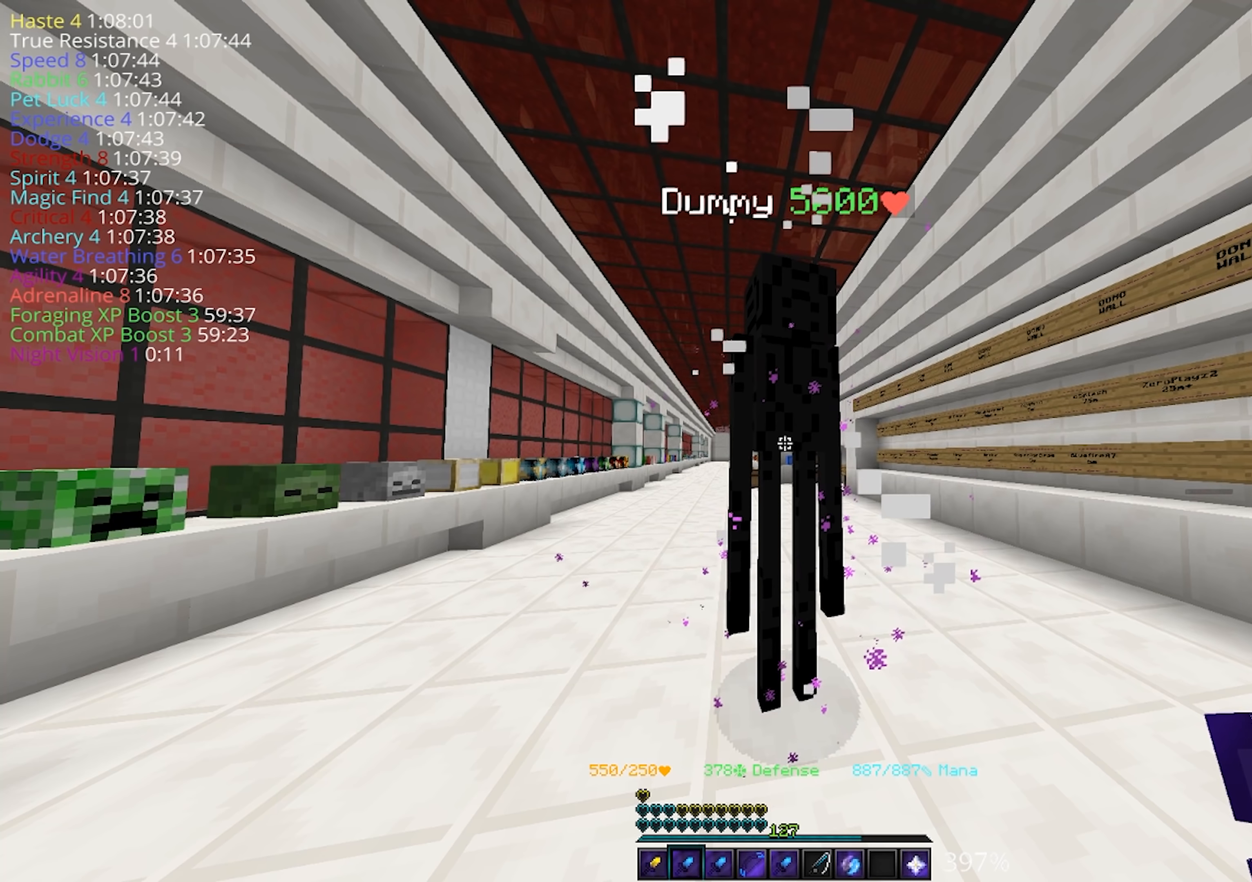
{"keys": [], "mouse": [], "events": []}
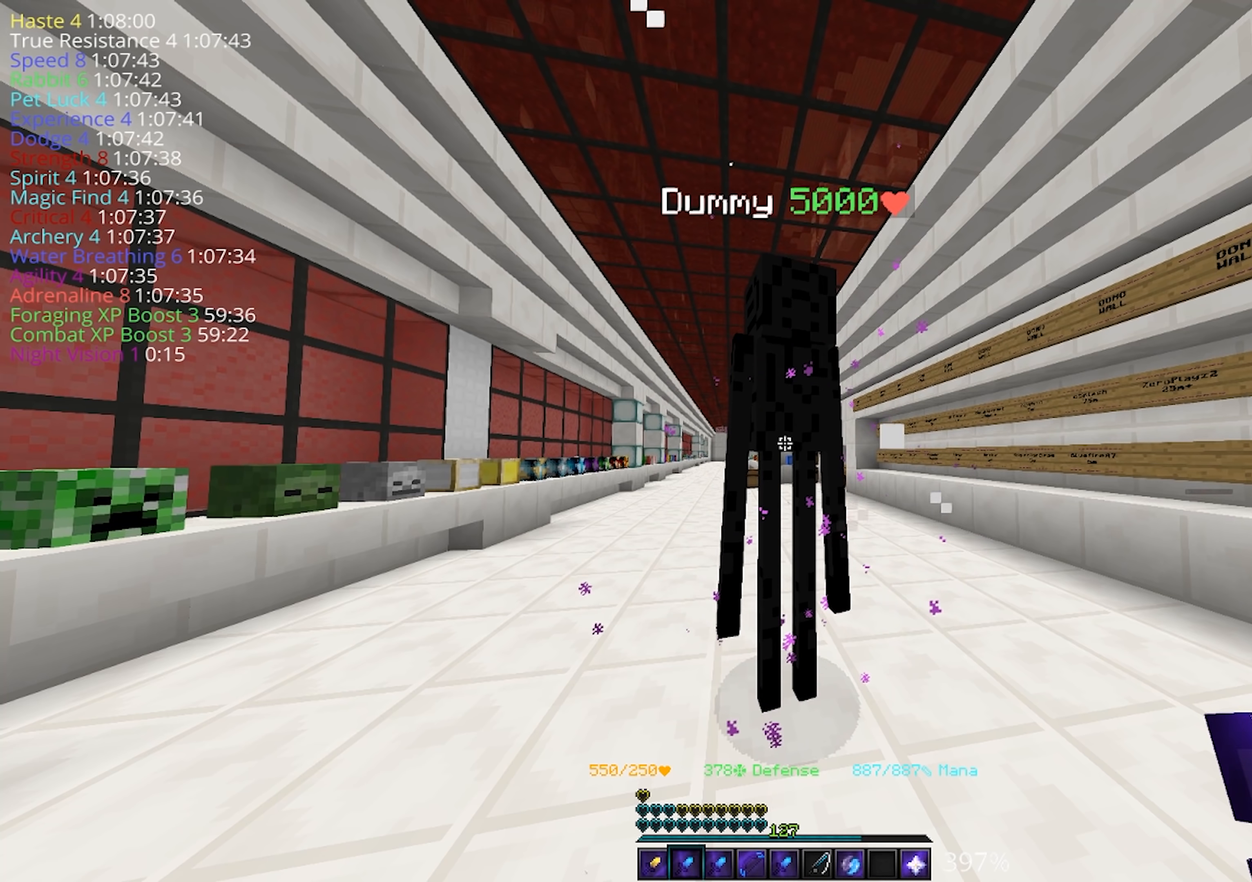
{"keys": [], "mouse": [], "events": []}